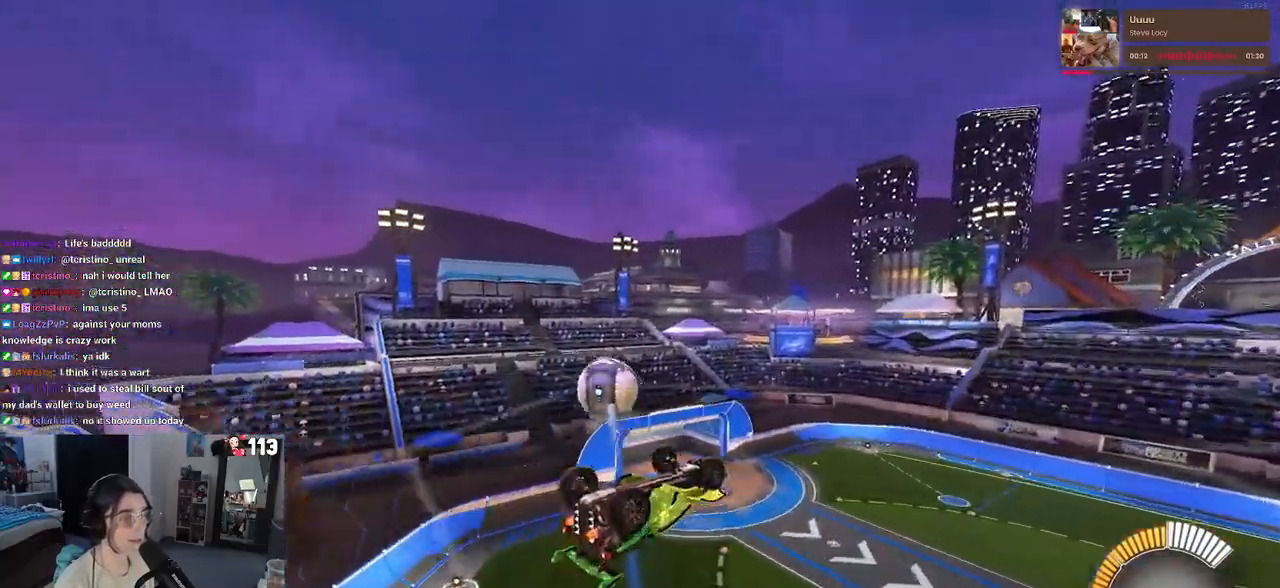
Gameplay with a controller (PlayStation layout); each line is a JSON object with the inputs held at the frame after it. "events" lists button and stick changes between this image and that frame as [ms after this image, input, new state], when the widget could be followed in between. Not read: R2.
{"buttons": ["L1"], "left_stick": "up-right", "right_stick": "center", "events": [[333, "L1", "down"], [367, "left_stick", "up-right"]]}
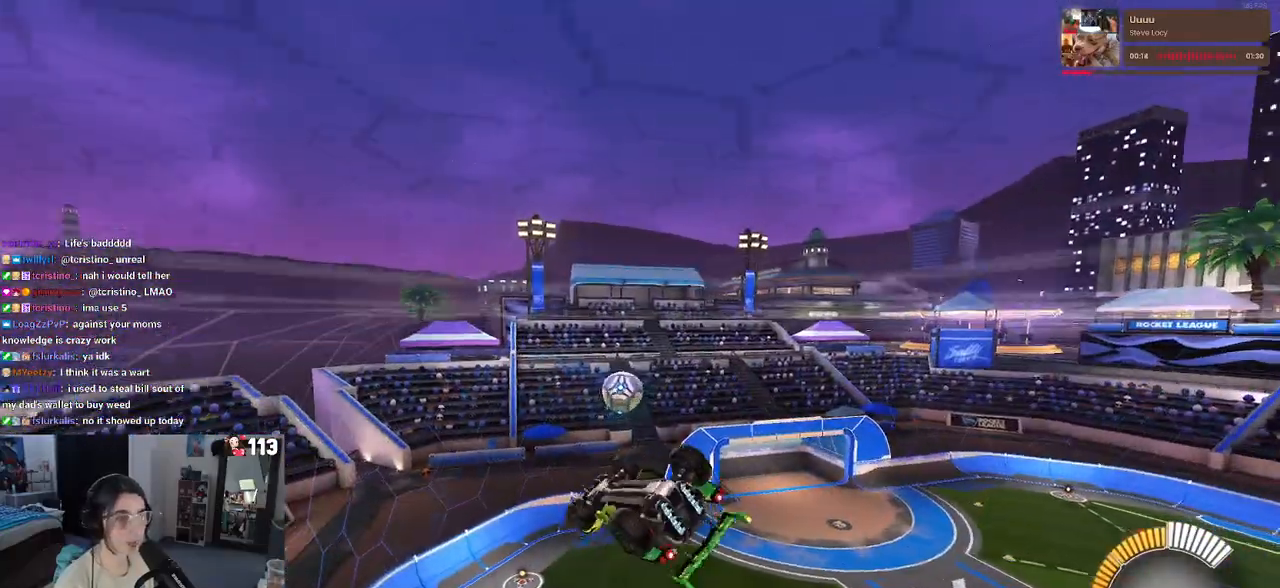
{"buttons": [], "left_stick": "center", "right_stick": "center", "events": [[17, "left_stick", "center"], [67, "left_stick", "left"], [267, "left_stick", "center"], [417, "L1", "up"]]}
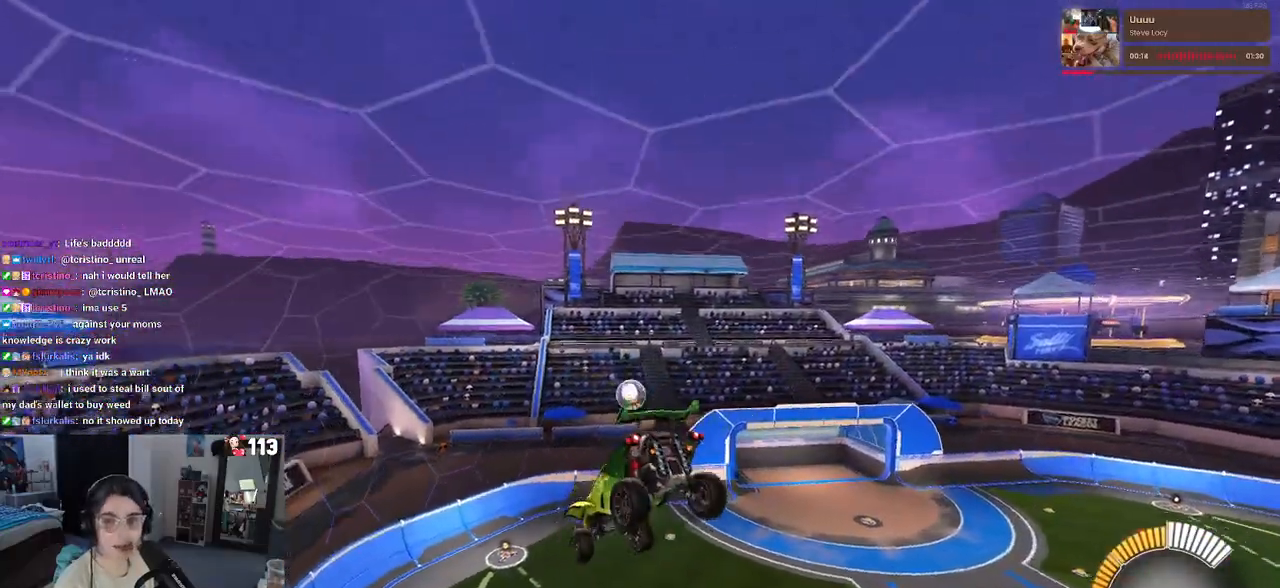
{"buttons": [], "left_stick": "center", "right_stick": "center", "events": [[117, "left_stick", "up-left"], [133, "CROSS", "down"], [250, "CROSS", "up"], [283, "left_stick", "down"], [417, "left_stick", "center"]]}
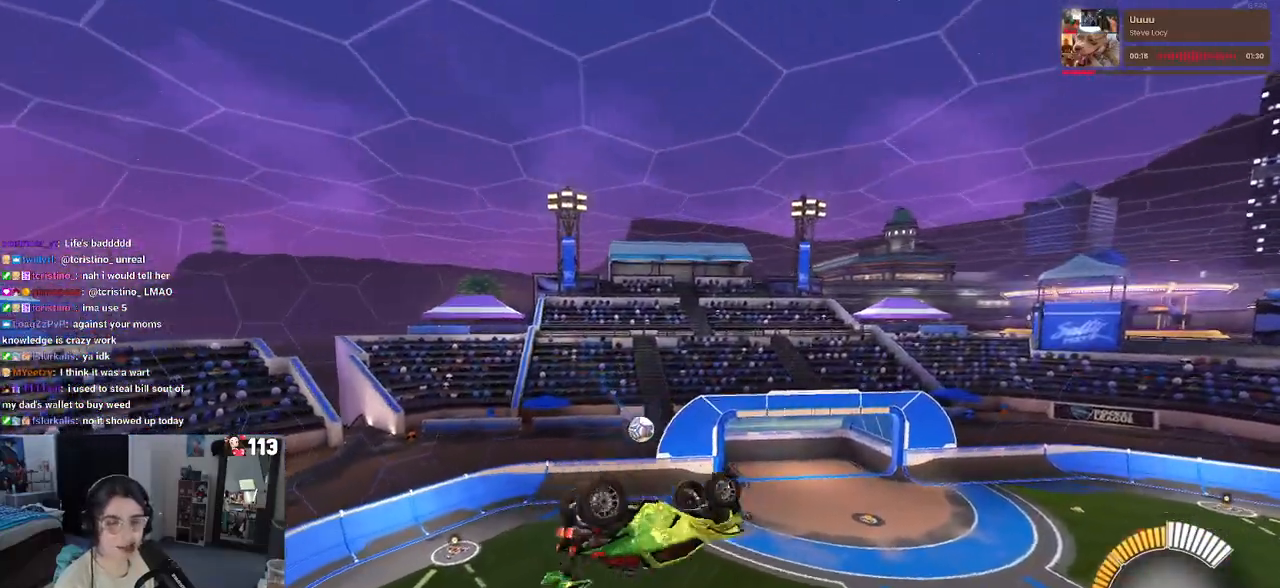
{"buttons": ["L1", "R1"], "left_stick": "down-right", "right_stick": "center", "events": [[150, "left_stick", "left"], [217, "left_stick", "down"], [267, "L1", "down"], [267, "left_stick", "down-right"], [433, "R1", "down"]]}
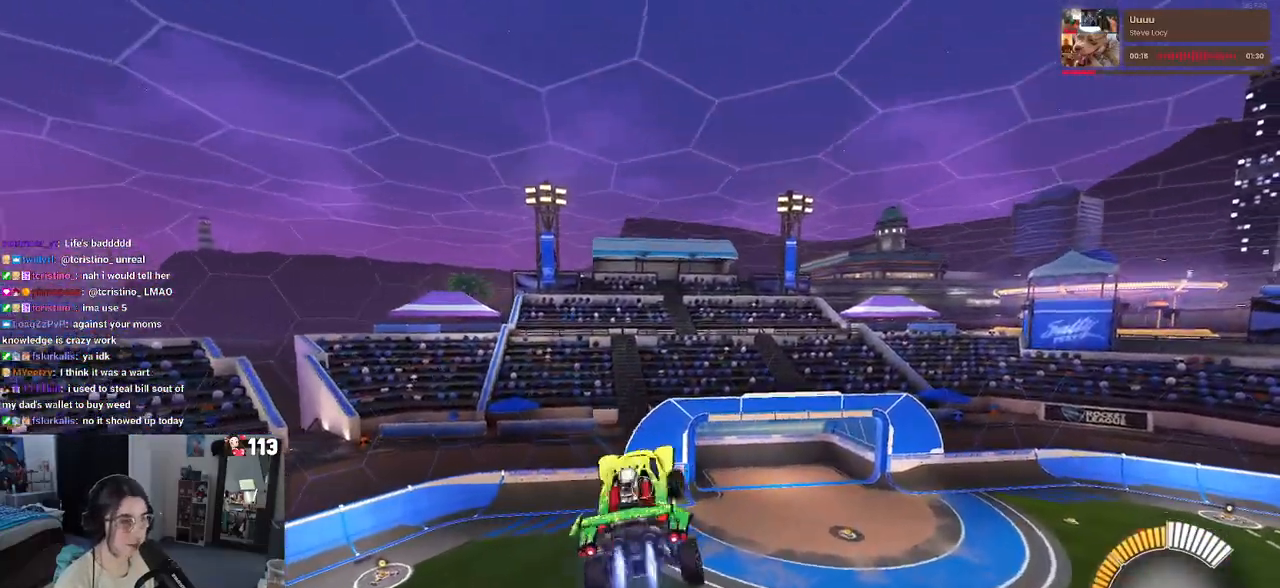
{"buttons": ["L1"], "left_stick": "down-right", "right_stick": "center"}
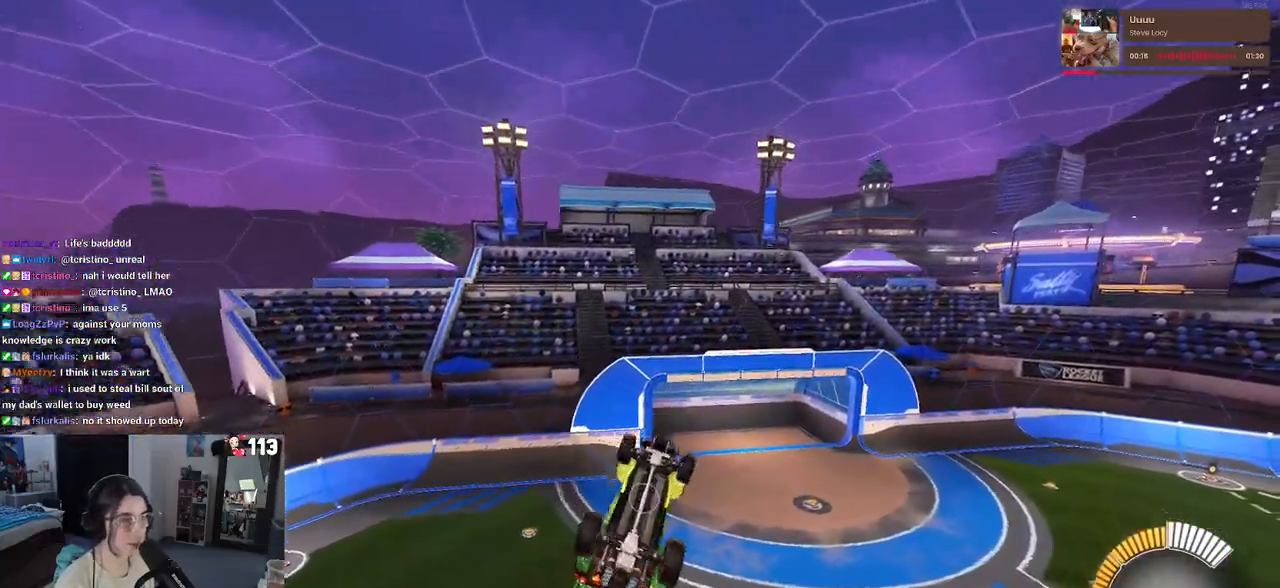
{"buttons": ["SQUARE", "R1"], "left_stick": "up-right", "right_stick": "center", "events": [[83, "L1", "up"], [367, "R1", "down"], [383, "SQUARE", "down"], [483, "left_stick", "up-right"]]}
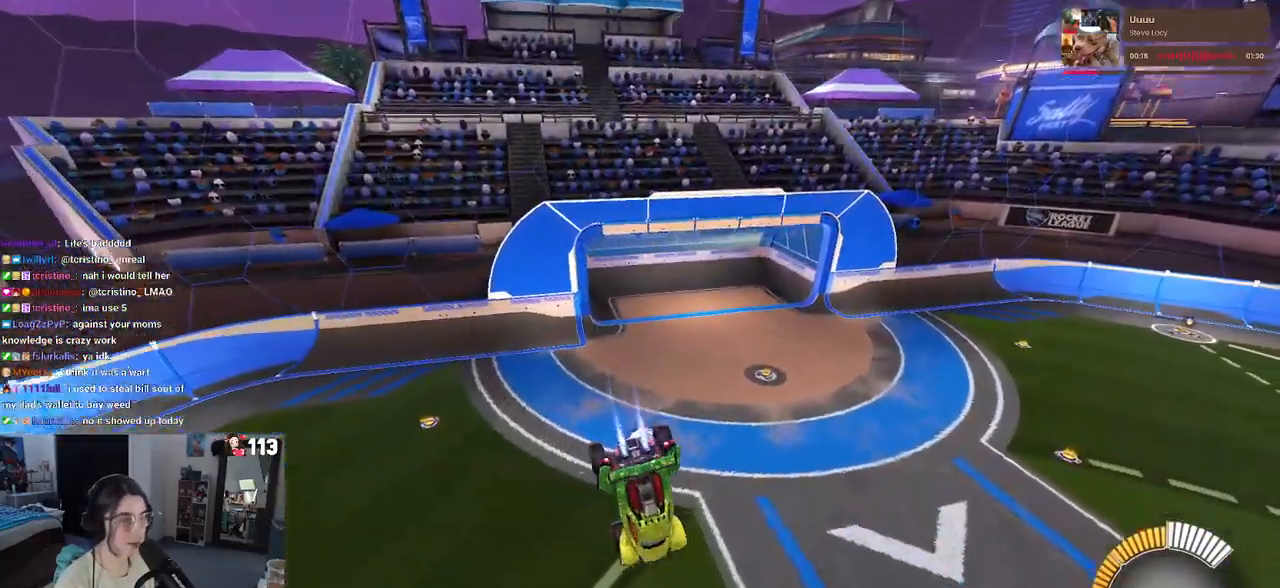
{"buttons": ["SQUARE", "R1"], "left_stick": "right", "right_stick": "center"}
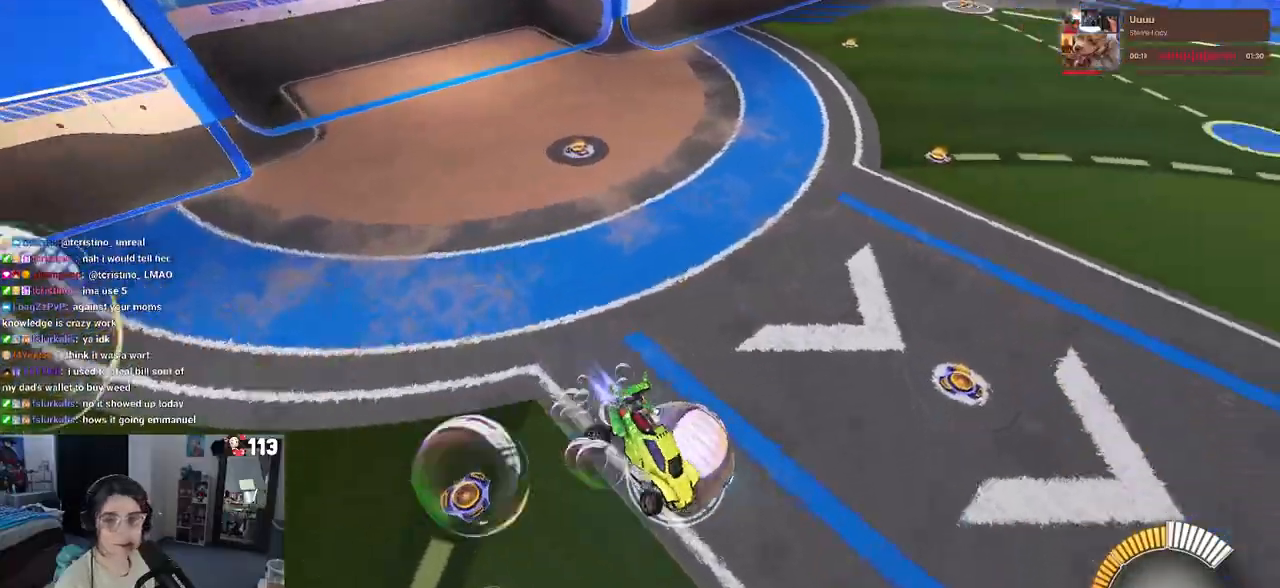
{"buttons": ["R1"], "left_stick": "center", "right_stick": "center", "events": [[100, "left_stick", "center"], [233, "SQUARE", "up"]]}
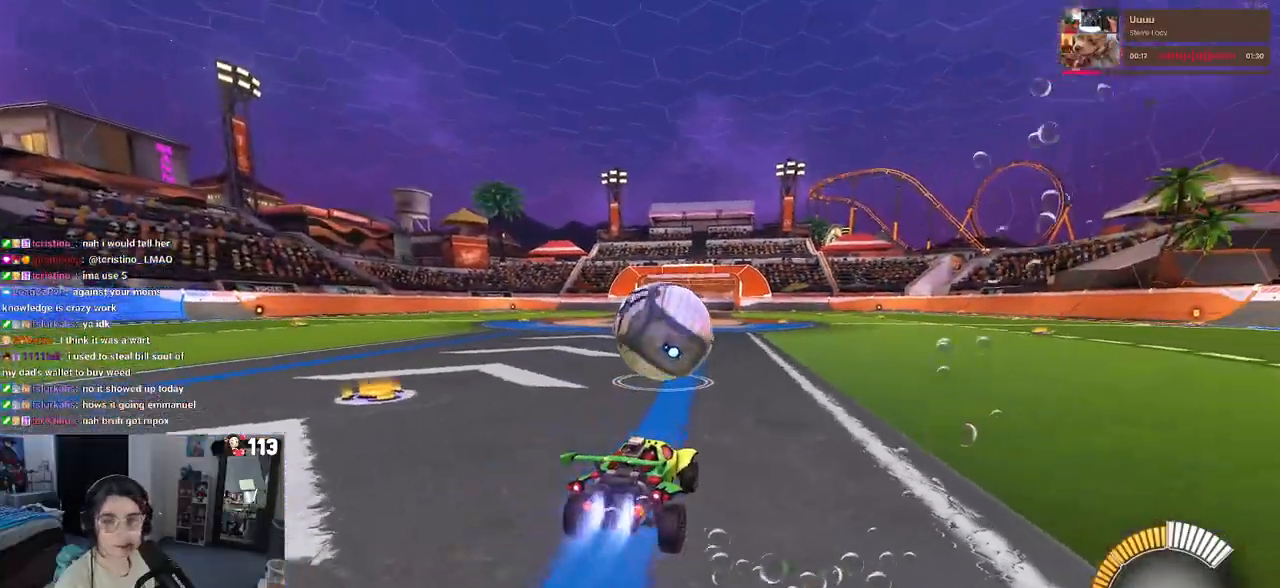
{"buttons": ["R1"], "left_stick": "left", "right_stick": "center", "events": [[100, "left_stick", "right"], [400, "left_stick", "center"], [450, "left_stick", "left"]]}
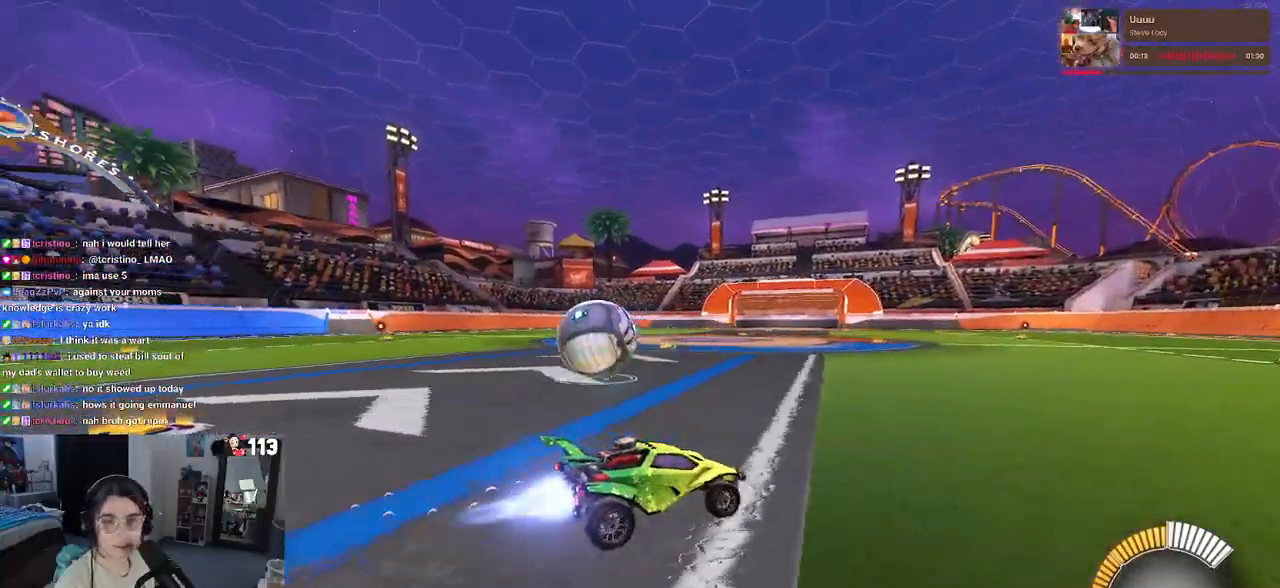
{"buttons": [], "left_stick": "left", "right_stick": "center", "events": [[100, "R1", "up"], [167, "left_stick", "center"], [350, "left_stick", "left"]]}
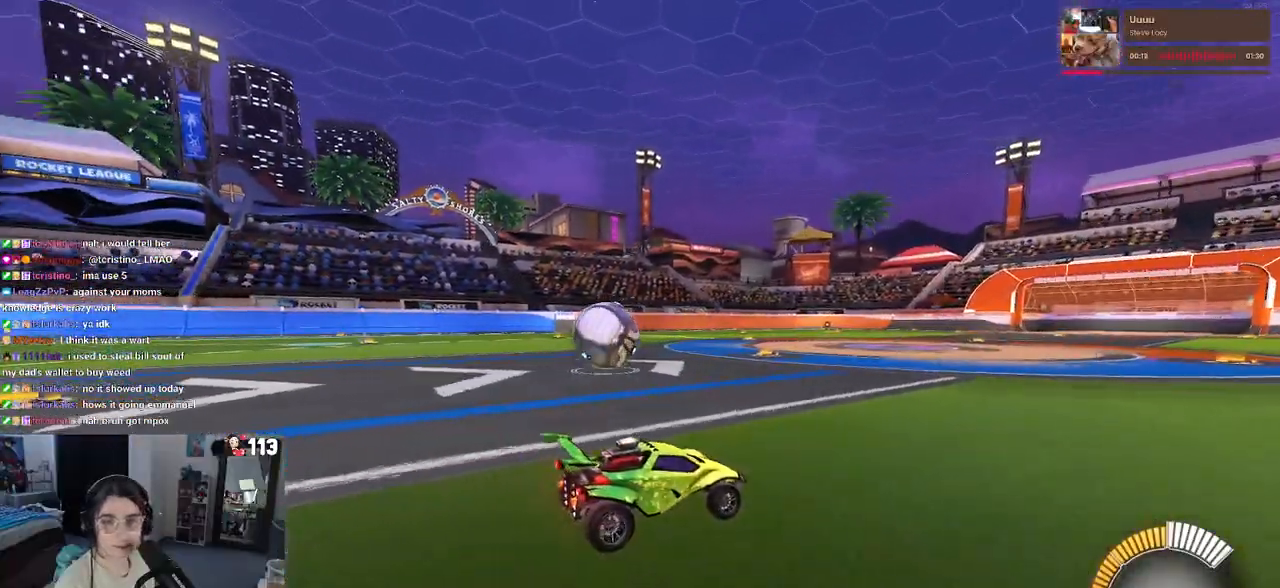
{"buttons": [], "left_stick": "center", "right_stick": "center", "events": [[133, "left_stick", "up-left"], [233, "left_stick", "center"]]}
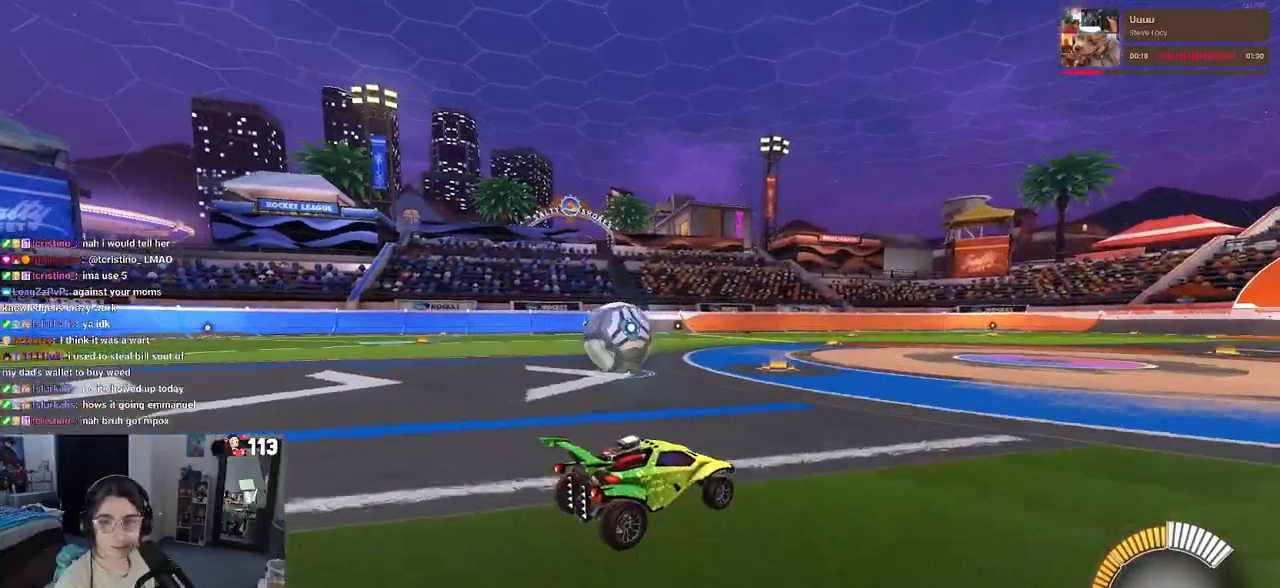
{"buttons": [], "left_stick": "left", "right_stick": "center", "events": [[133, "left_stick", "left"]]}
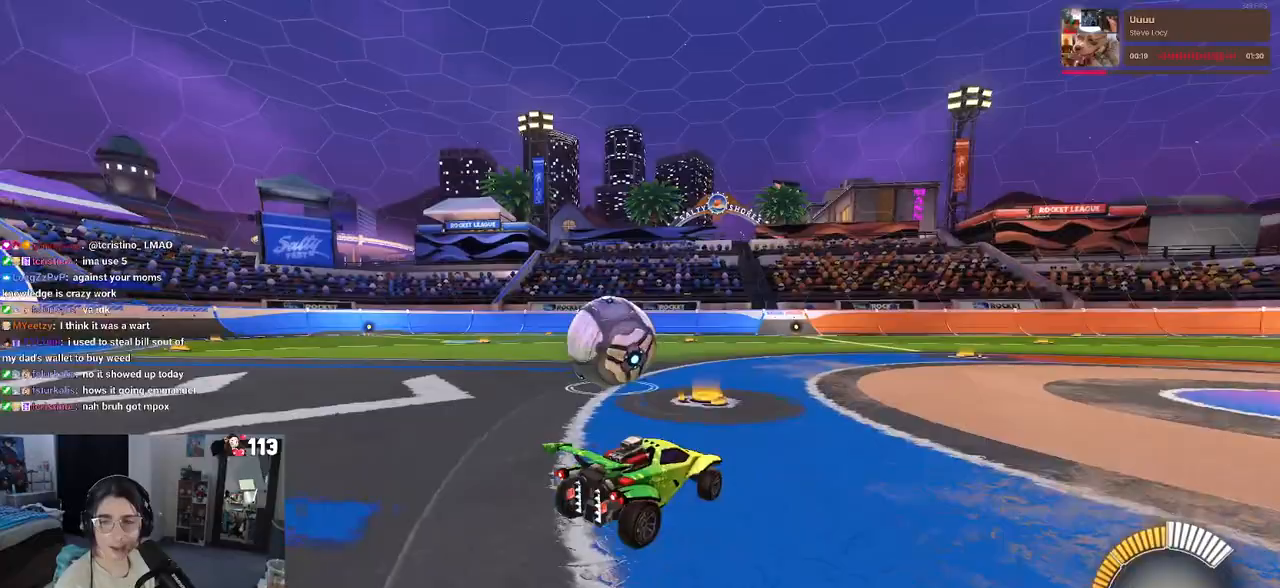
{"buttons": ["SQUARE"], "left_stick": "down-left", "right_stick": "center", "events": [[133, "CROSS", "down"], [250, "CROSS", "up"], [300, "CROSS", "down"], [433, "SQUARE", "down"], [450, "CROSS", "up"], [483, "left_stick", "down-left"]]}
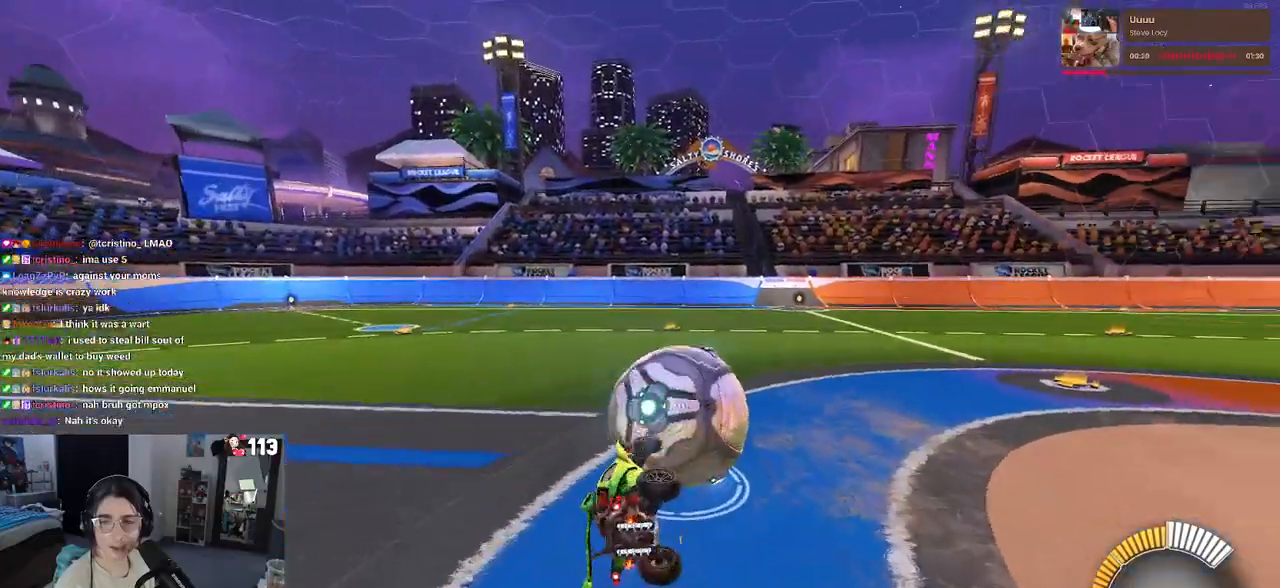
{"buttons": ["SQUARE"], "left_stick": "down-left", "right_stick": "center", "events": []}
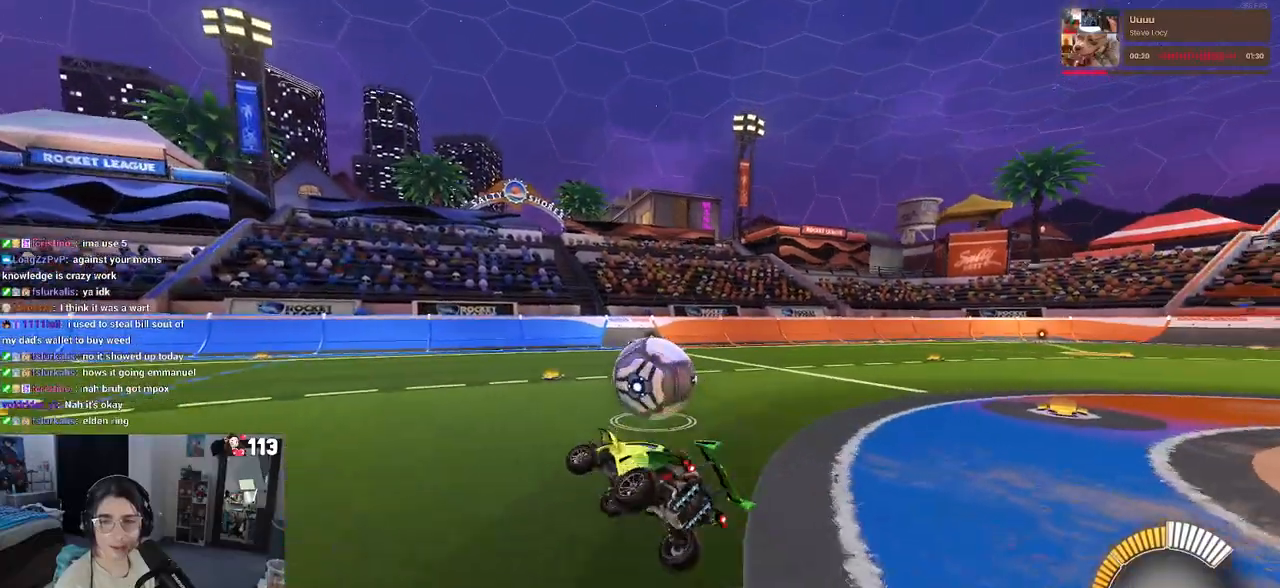
{"buttons": [], "left_stick": "center", "right_stick": "center", "events": [[67, "SQUARE", "up"], [67, "left_stick", "down-right"], [183, "R1", "down"], [250, "left_stick", "right"], [467, "R1", "up"], [467, "left_stick", "center"]]}
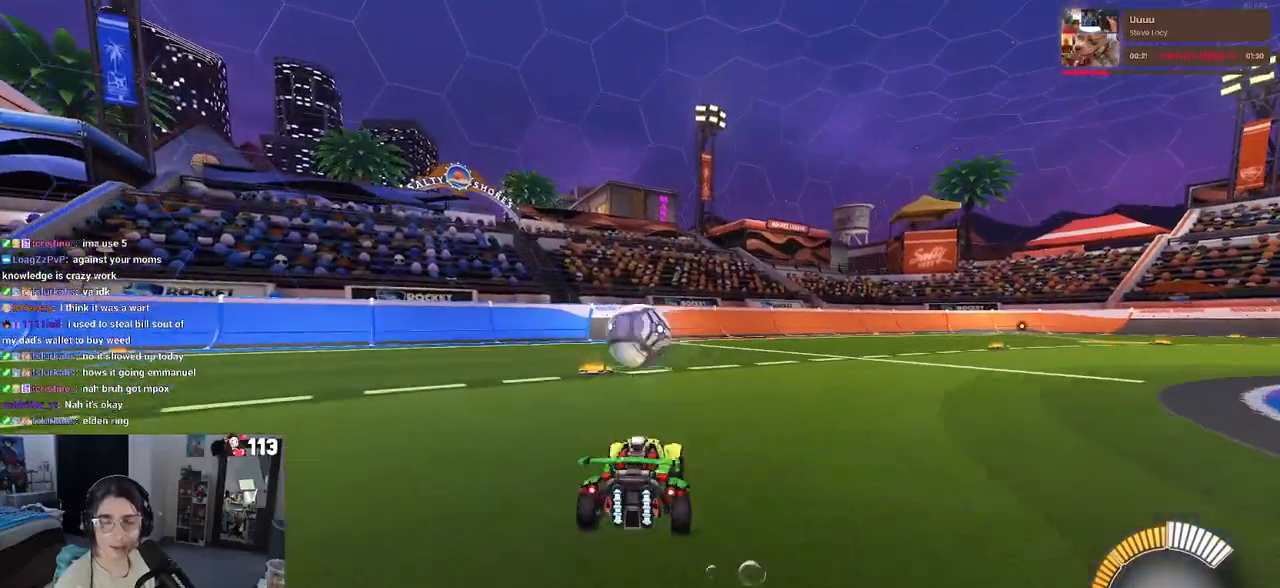
{"buttons": [], "left_stick": "left", "right_stick": "center", "events": [[67, "left_stick", "left"], [217, "left_stick", "center"], [500, "left_stick", "left"]]}
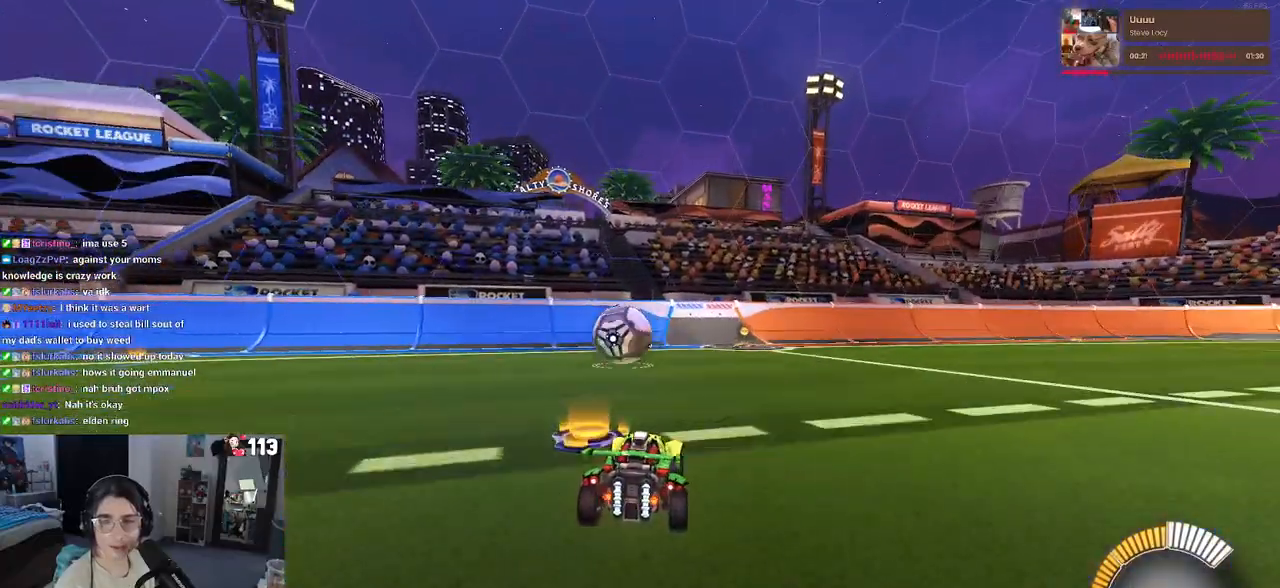
{"buttons": ["R1"], "left_stick": "center", "right_stick": "center", "events": [[217, "left_stick", "center"], [300, "R1", "down"]]}
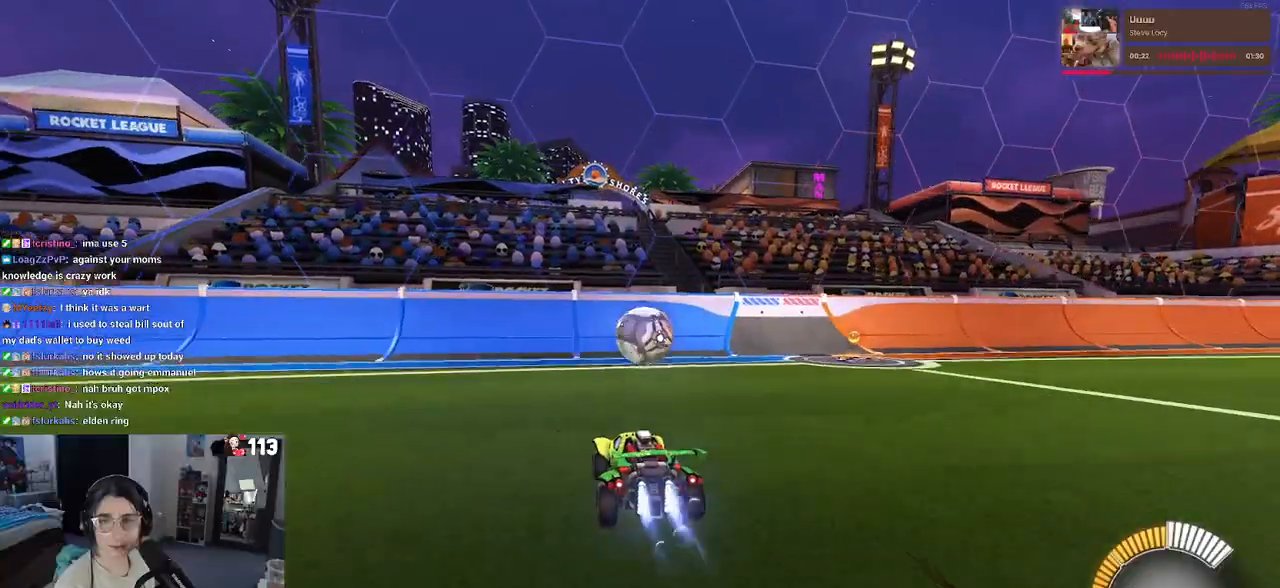
{"buttons": [], "left_stick": "center", "right_stick": "center", "events": [[33, "R1", "up"], [300, "left_stick", "right"], [467, "left_stick", "center"]]}
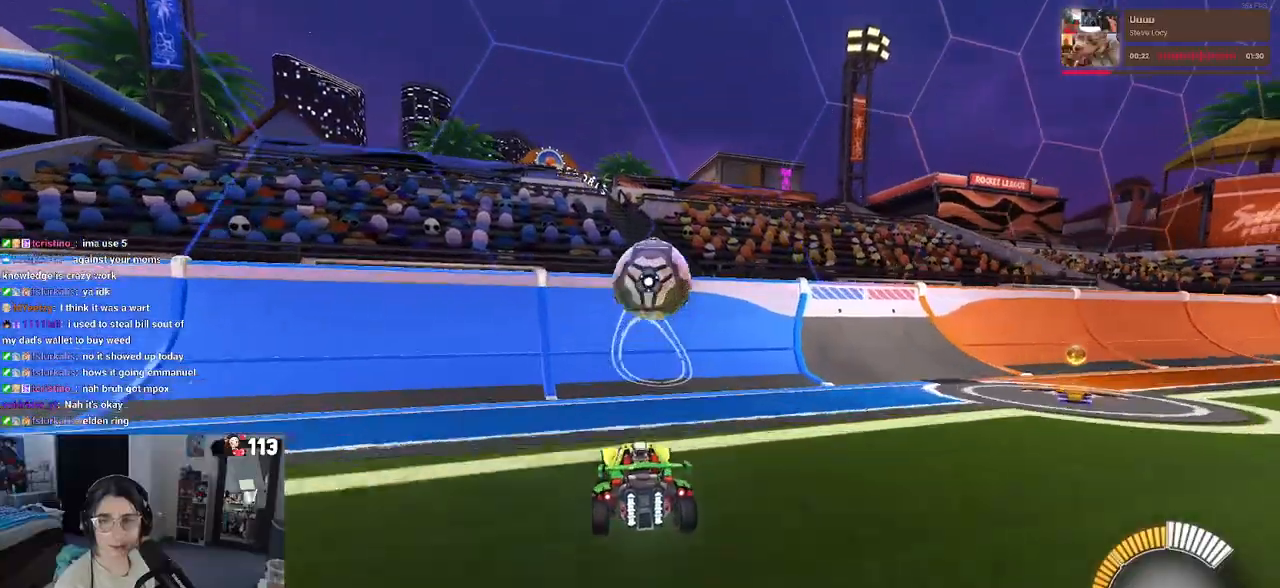
{"buttons": [], "left_stick": "right", "right_stick": "center", "events": [[383, "left_stick", "right"]]}
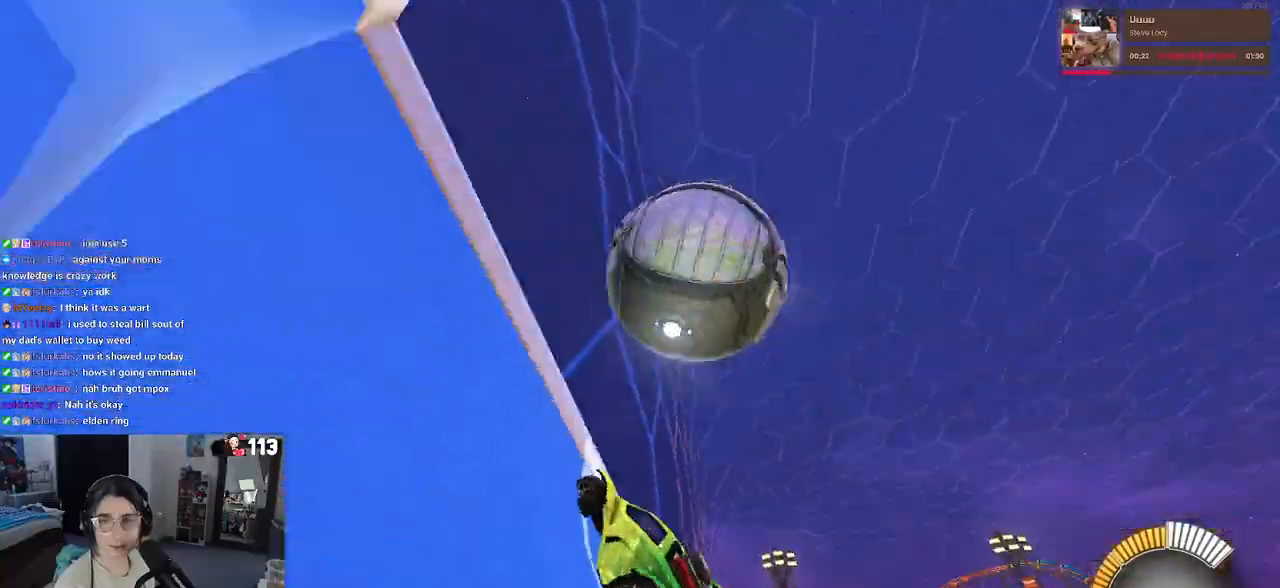
{"buttons": ["L2"], "left_stick": "center", "right_stick": "center", "events": [[167, "left_stick", "center"], [417, "L2", "down"]]}
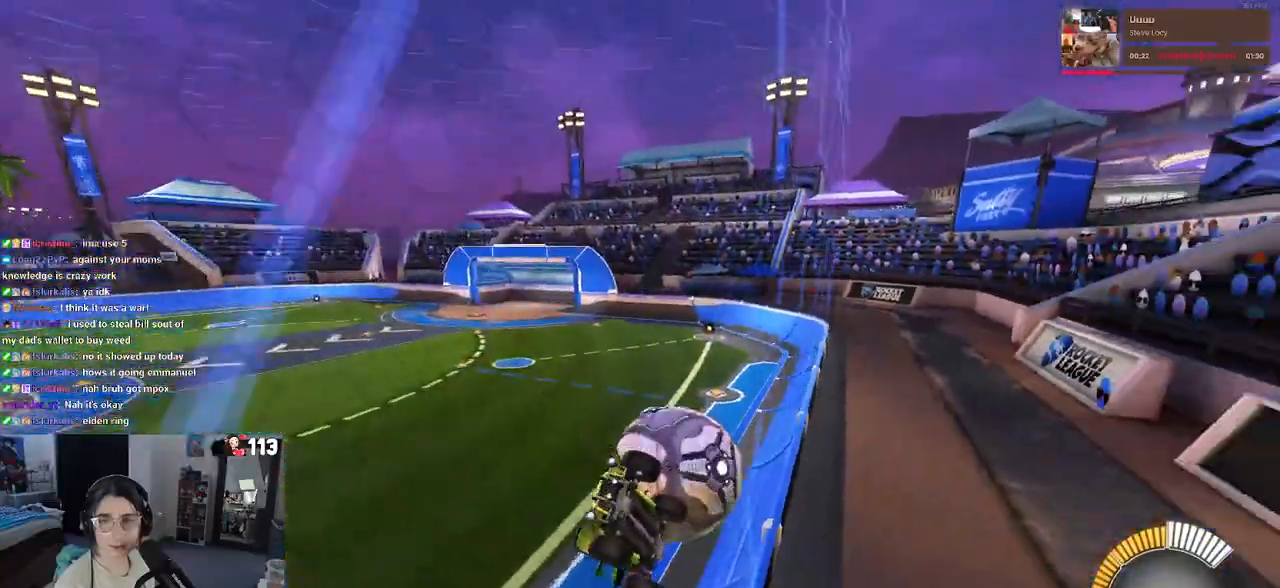
{"buttons": ["L2"], "left_stick": "down-left", "right_stick": "center", "events": [[183, "left_stick", "left"], [333, "left_stick", "down-left"]]}
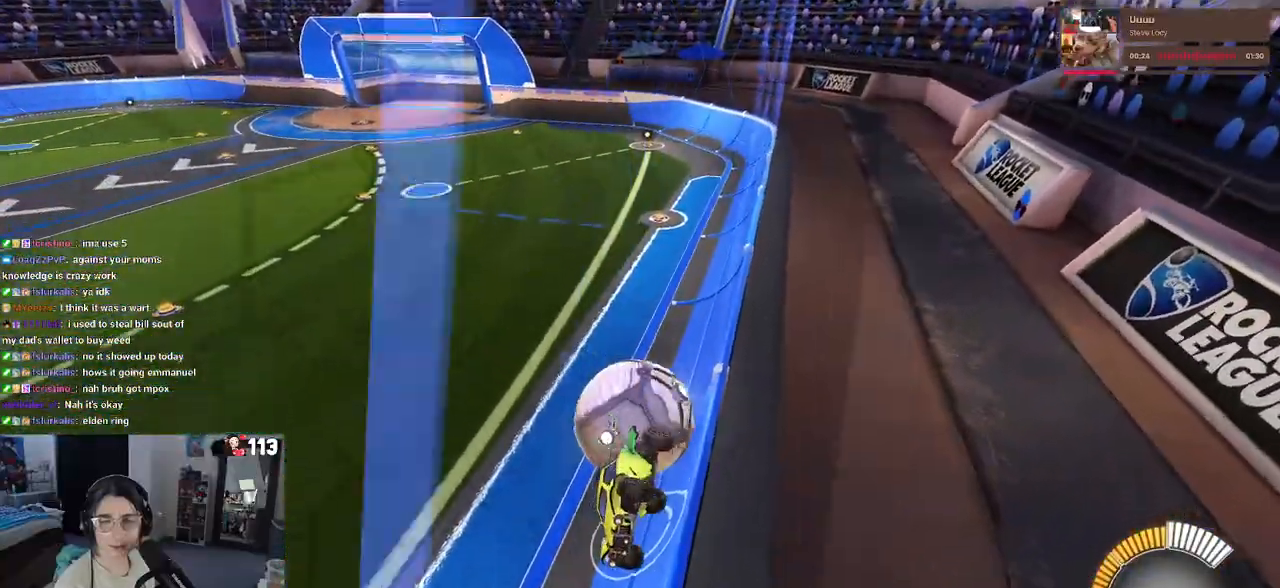
{"buttons": ["SQUARE", "L2"], "left_stick": "down", "right_stick": "center", "events": [[50, "left_stick", "center"], [133, "CROSS", "down"], [167, "left_stick", "down"], [433, "CROSS", "up"], [483, "SQUARE", "down"]]}
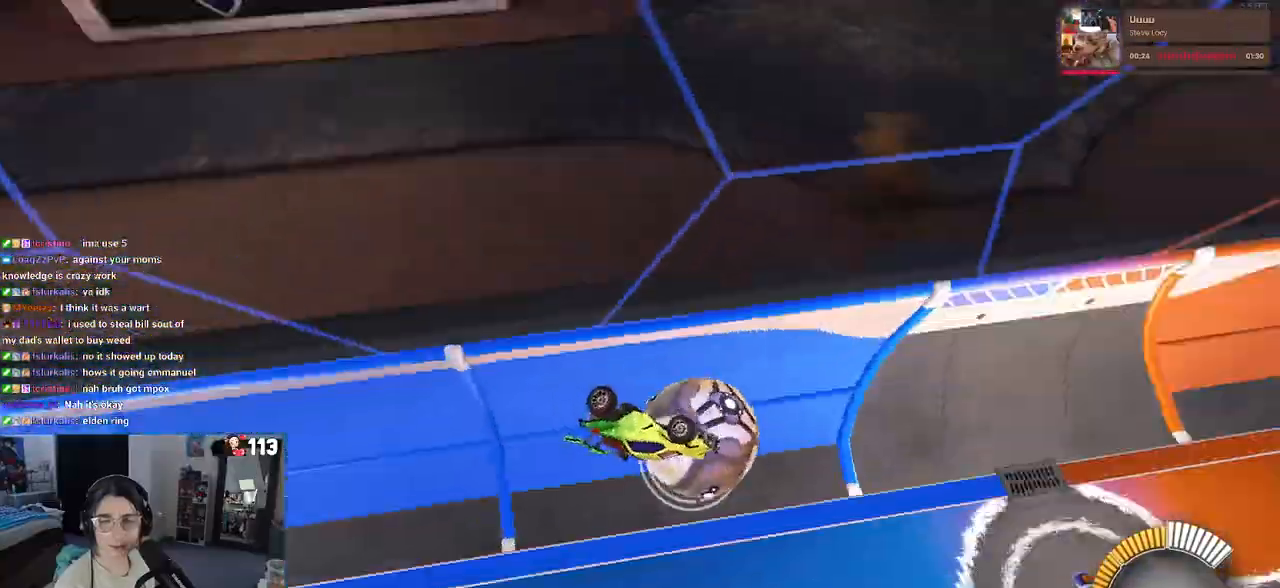
{"buttons": [], "left_stick": "center", "right_stick": "center", "events": [[17, "left_stick", "down-left"], [150, "L2", "up"], [433, "SQUARE", "up"], [433, "left_stick", "center"]]}
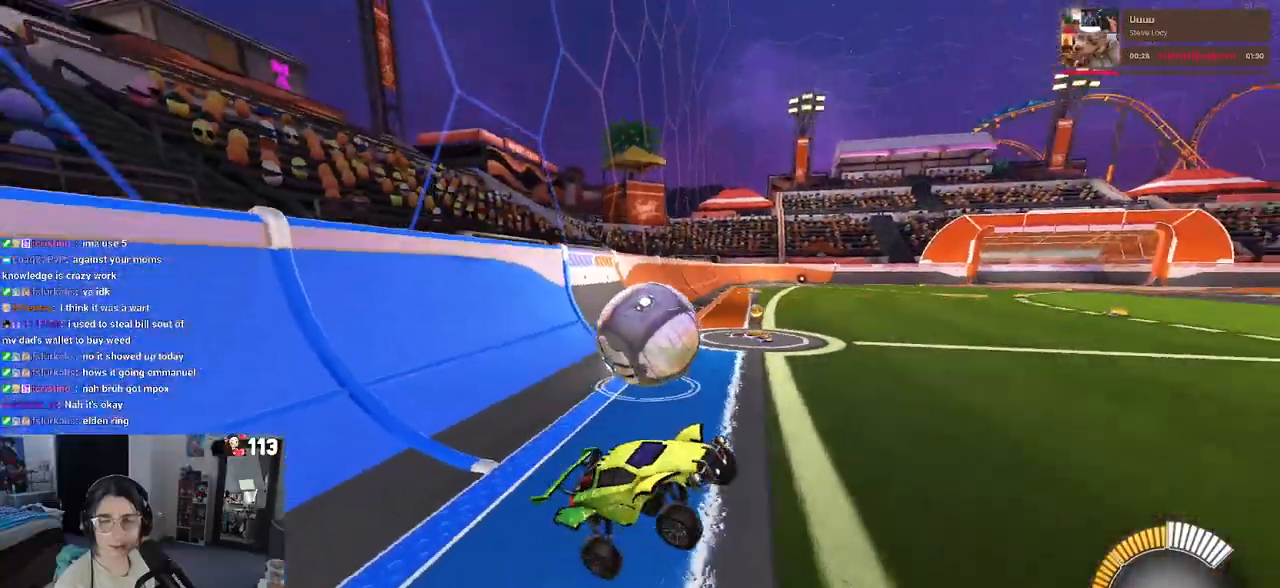
{"buttons": [], "left_stick": "up", "right_stick": "center", "events": [[50, "left_stick", "right"], [150, "left_stick", "center"], [450, "left_stick", "up"]]}
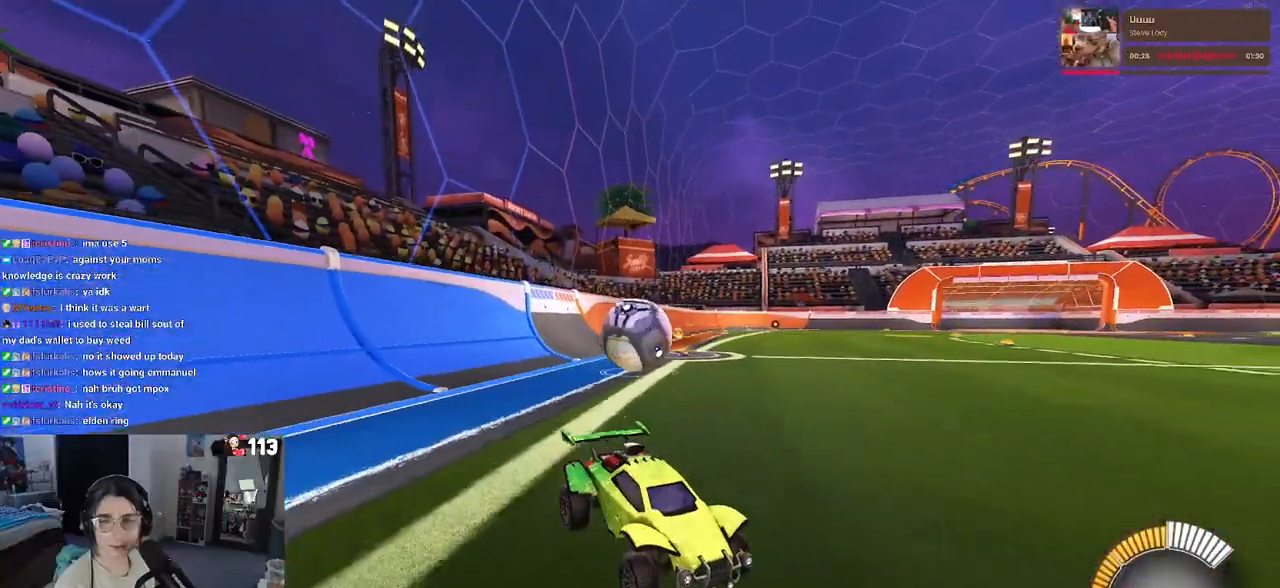
{"buttons": [], "left_stick": "right", "right_stick": "center", "events": [[33, "CROSS", "down"], [167, "CROSS", "up"], [500, "left_stick", "right"]]}
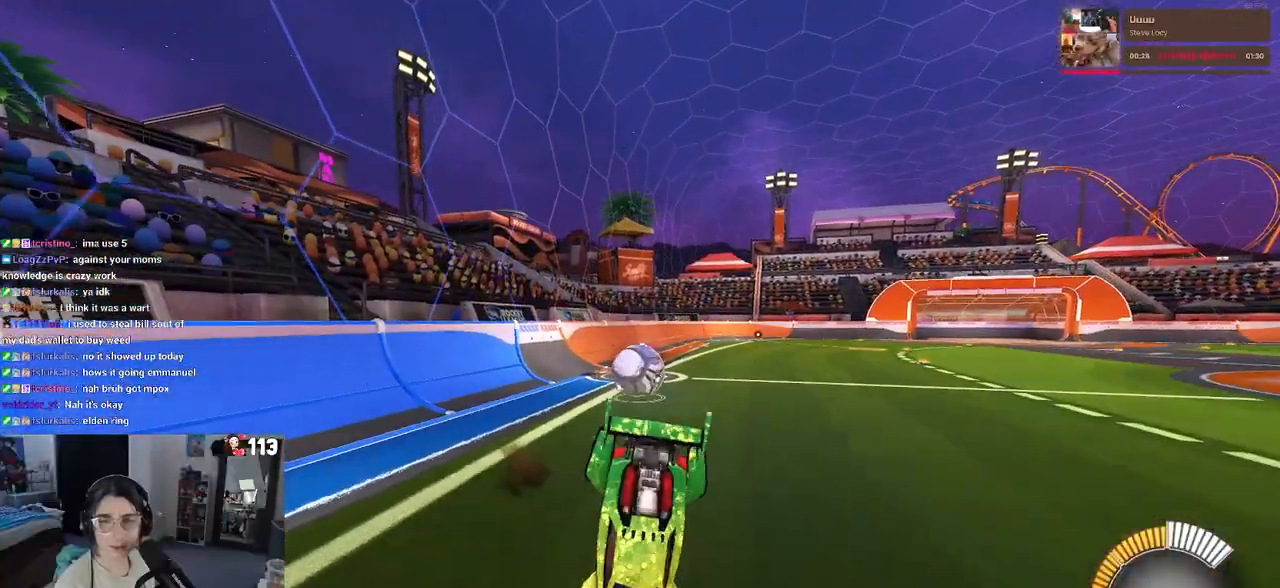
{"buttons": [], "left_stick": "down-right", "right_stick": "center", "events": [[83, "left_stick", "down-right"], [150, "SQUARE", "down"], [383, "SQUARE", "up"]]}
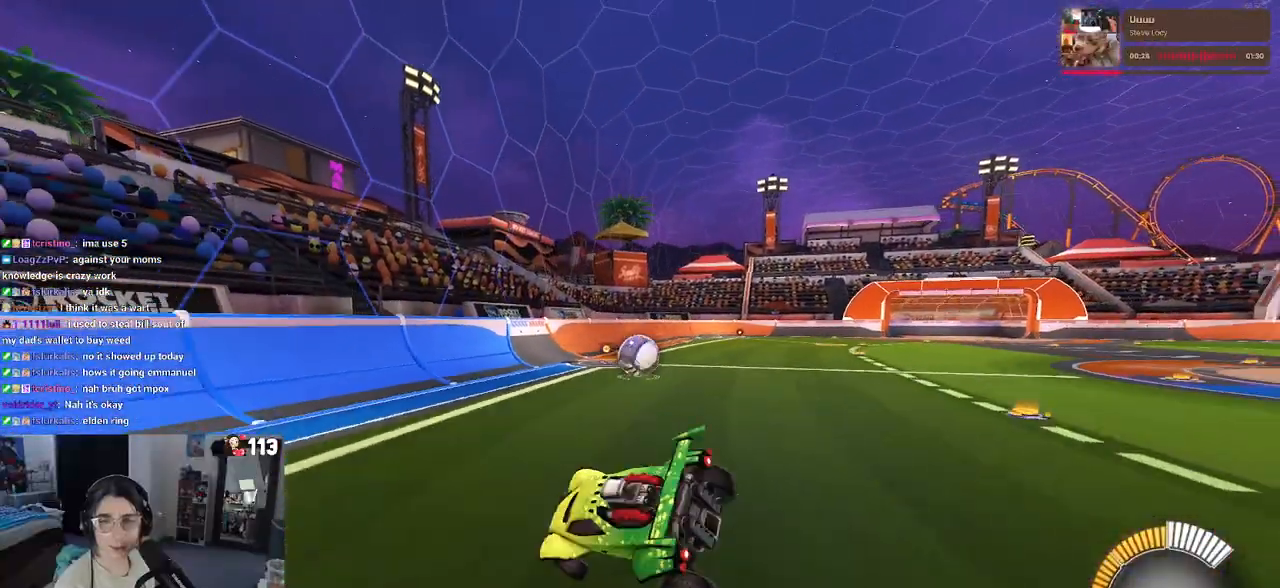
{"buttons": [], "left_stick": "center", "right_stick": "center", "events": [[50, "left_stick", "up-right"], [333, "left_stick", "center"]]}
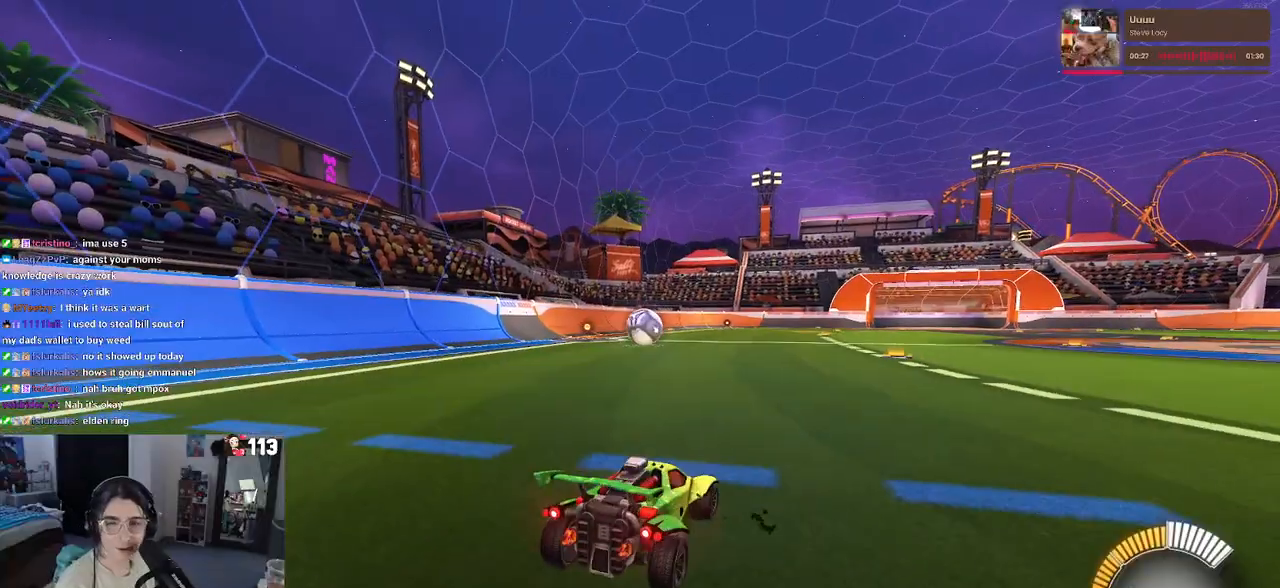
{"buttons": [], "left_stick": "center", "right_stick": "center", "events": []}
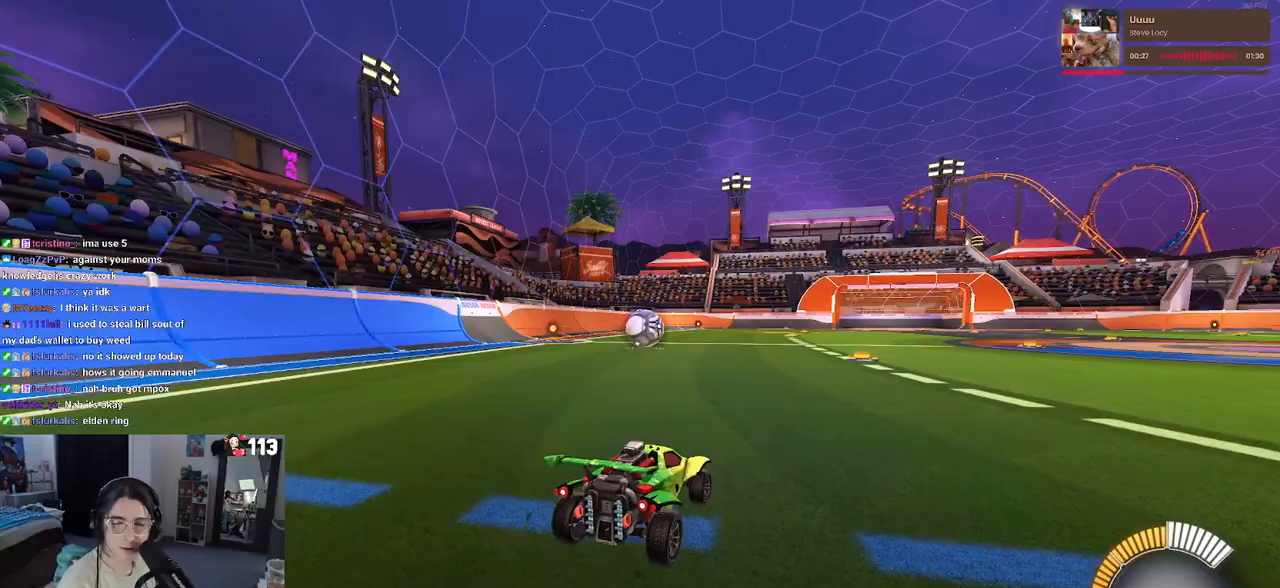
{"buttons": [], "left_stick": "center", "right_stick": "center", "events": [[17, "left_stick", "right"], [333, "left_stick", "center"]]}
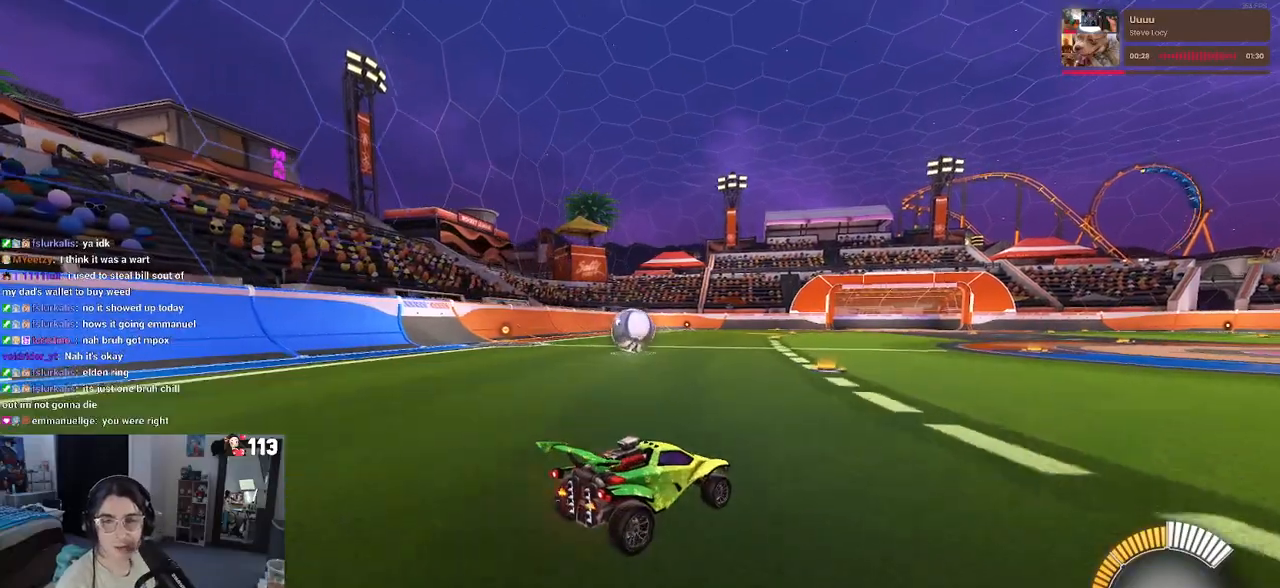
{"buttons": [], "left_stick": "center", "right_stick": "center", "events": []}
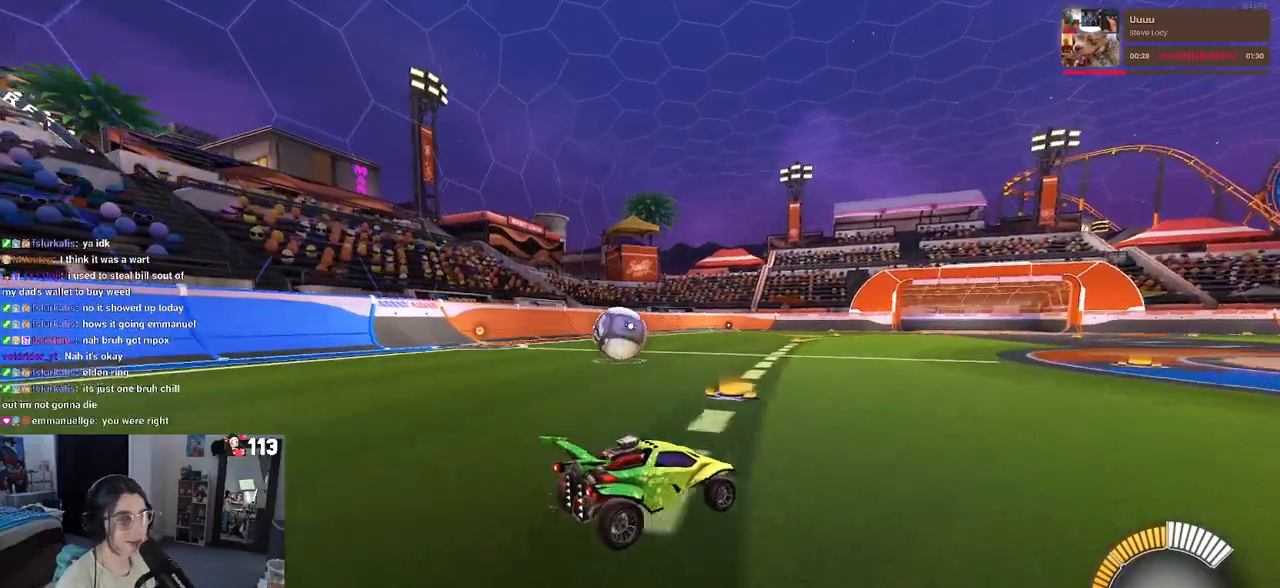
{"buttons": [], "left_stick": "left", "right_stick": "center", "events": [[33, "left_stick", "left"]]}